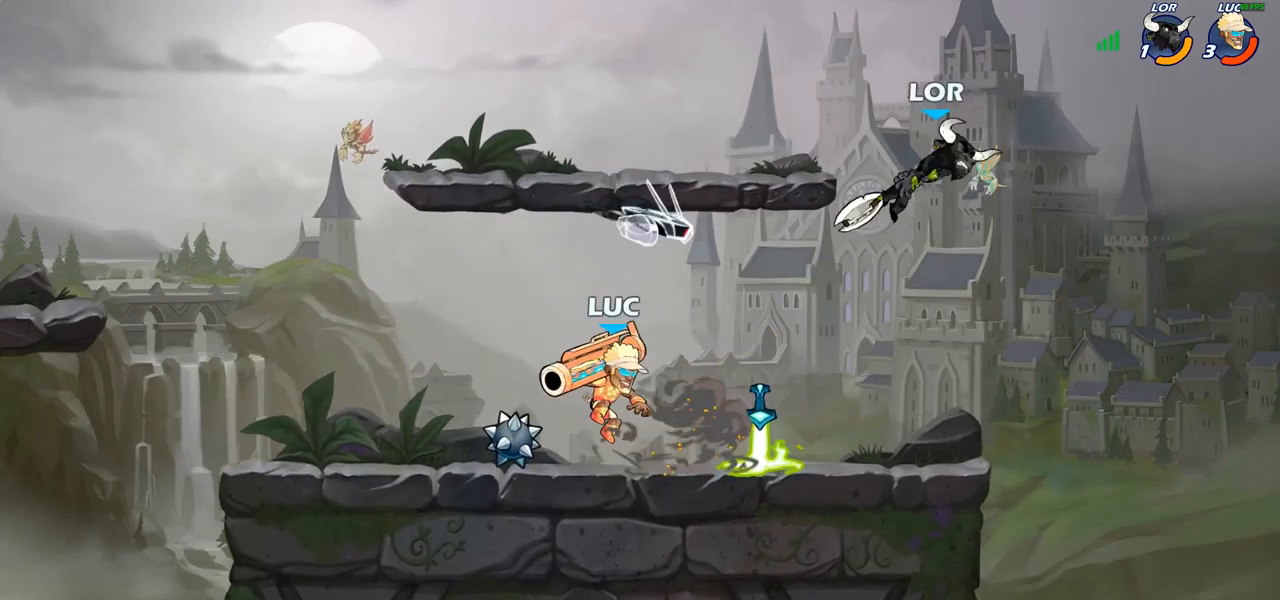
Gameplay with a controller (PlayStation layout); each line is a JSON object with the inputs held at the frame after it. "events" lists button and stick changes between this image and that frame as [ms after this image, input, new state], when the widget could be followed in between. Not read: R1.
{"buttons": ["R2"], "left_stick": "up-left", "right_stick": "center", "events": [[117, "left_stick", "up-left"], [250, "left_stick", "right"], [433, "R2", "down"], [433, "left_stick", "up-left"]]}
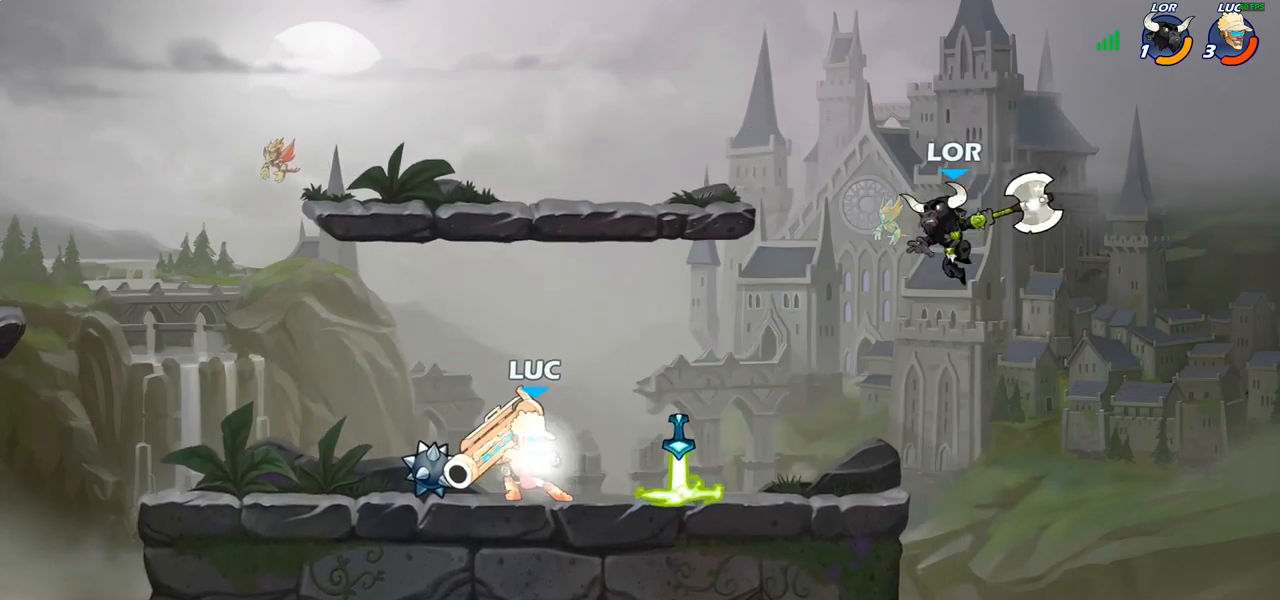
{"buttons": [], "left_stick": "center", "right_stick": "center", "events": [[83, "R2", "up"], [183, "left_stick", "right"], [300, "left_stick", "center"]]}
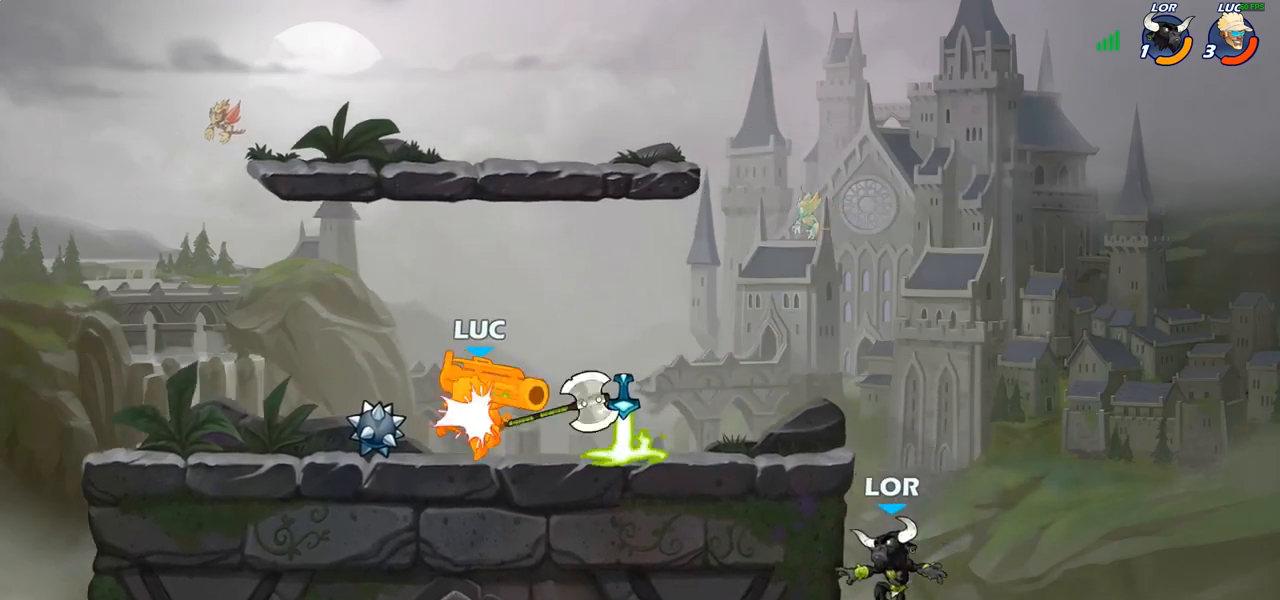
{"buttons": [], "left_stick": "right", "right_stick": "center", "events": [[250, "left_stick", "right"]]}
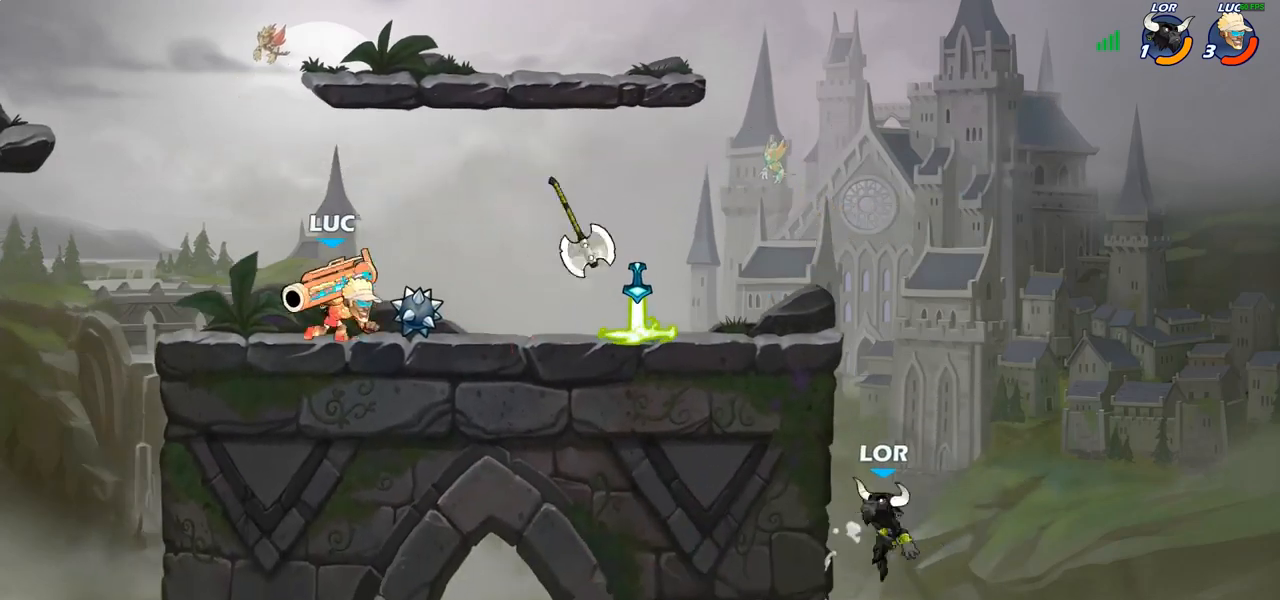
{"buttons": [], "left_stick": "center", "right_stick": "center", "events": [[17, "R2", "down"], [183, "left_stick", "up-left"], [200, "R2", "up"], [283, "R2", "down"], [367, "left_stick", "center"], [433, "R2", "up"]]}
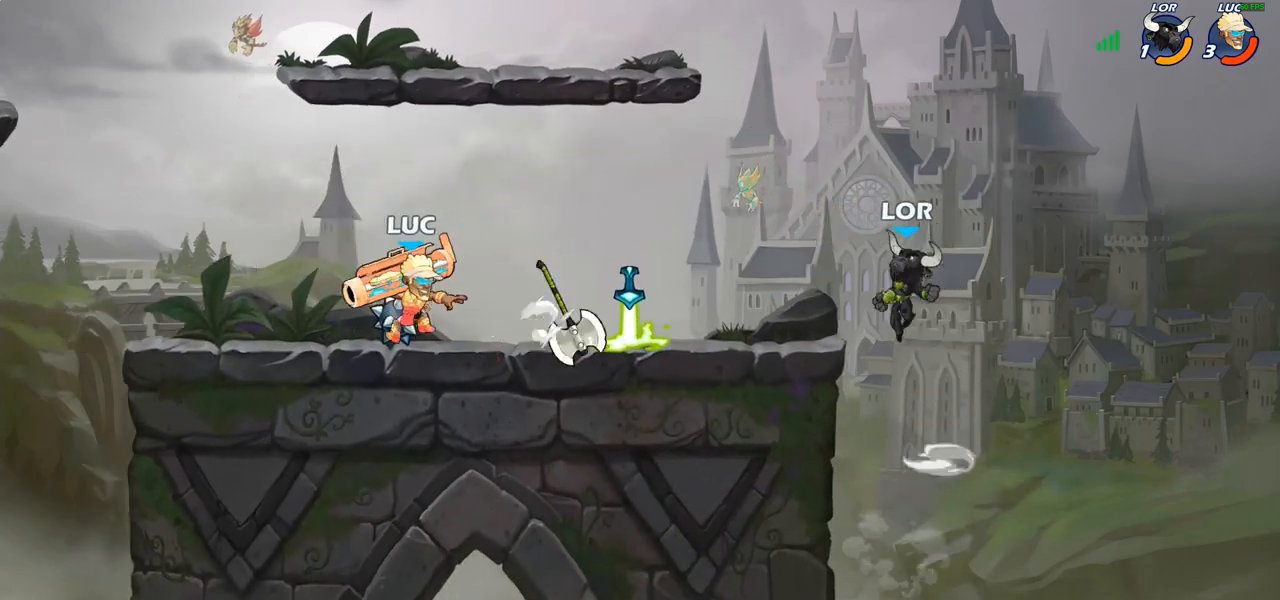
{"buttons": ["R2"], "left_stick": "right", "right_stick": "center", "events": [[400, "left_stick", "right"], [450, "R2", "down"]]}
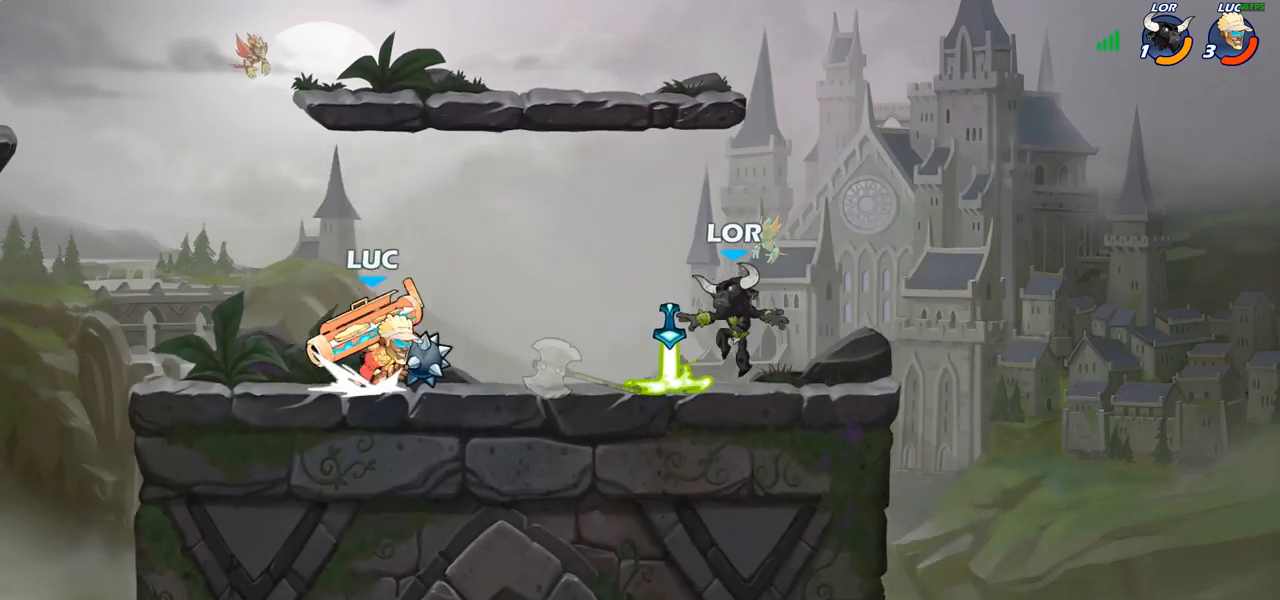
{"buttons": ["CIRCLE"], "left_stick": "center", "right_stick": "center", "events": [[17, "left_stick", "center"], [33, "CIRCLE", "down"], [67, "R2", "up"]]}
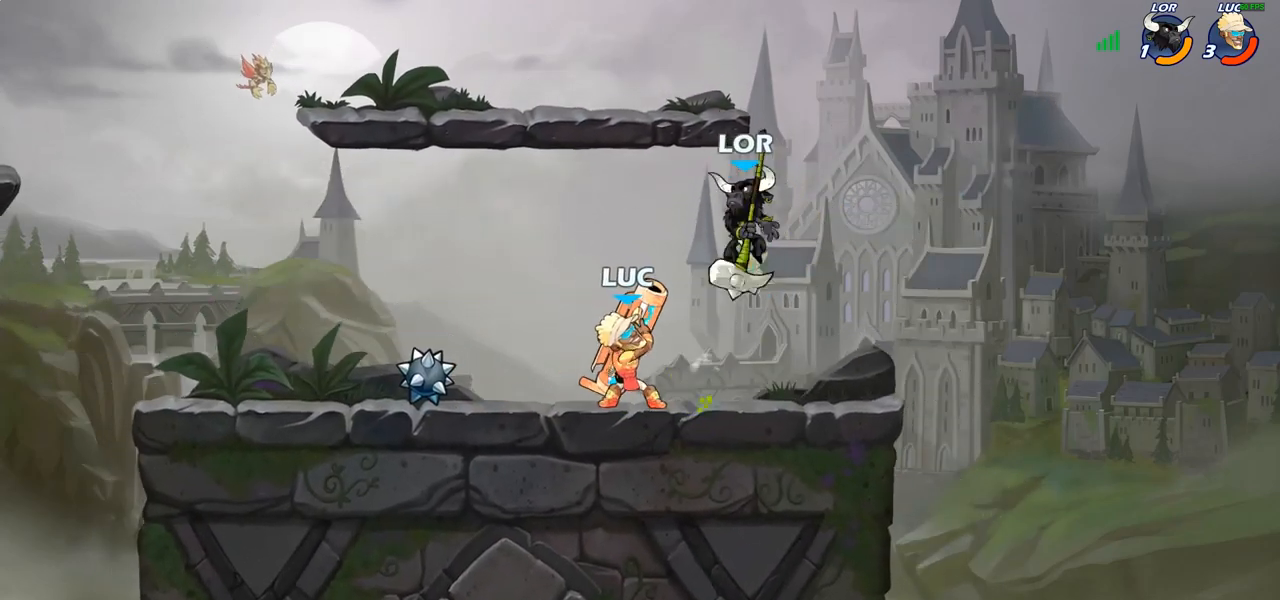
{"buttons": ["CIRCLE"], "left_stick": "center", "right_stick": "center", "events": []}
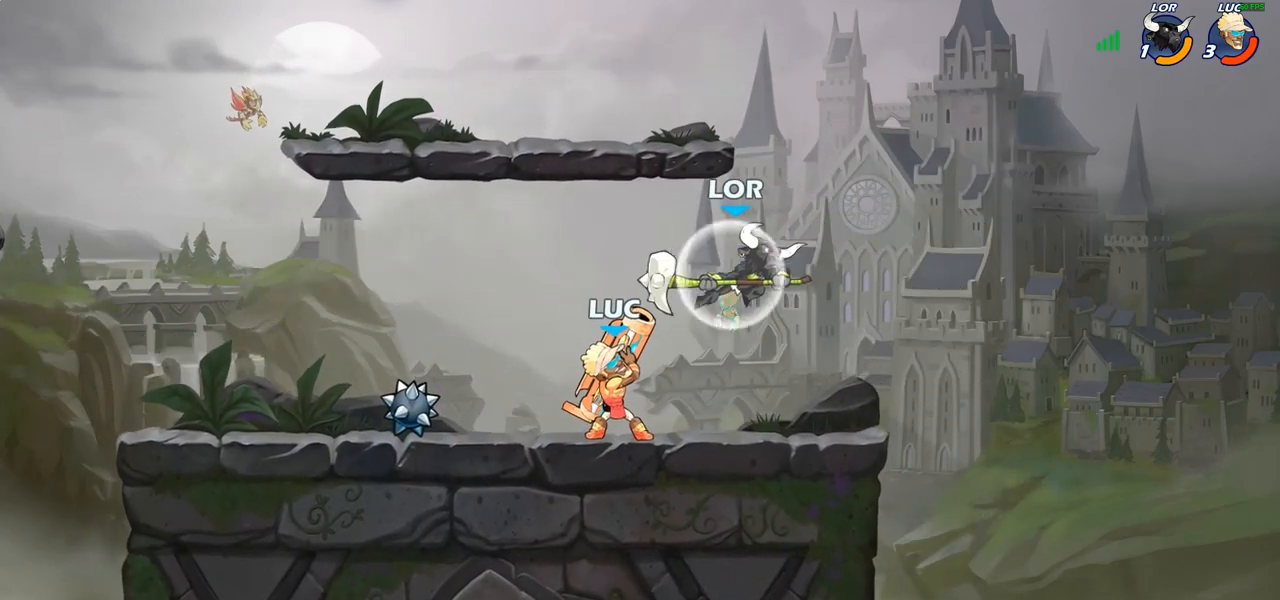
{"buttons": ["CIRCLE"], "left_stick": "center", "right_stick": "center", "events": []}
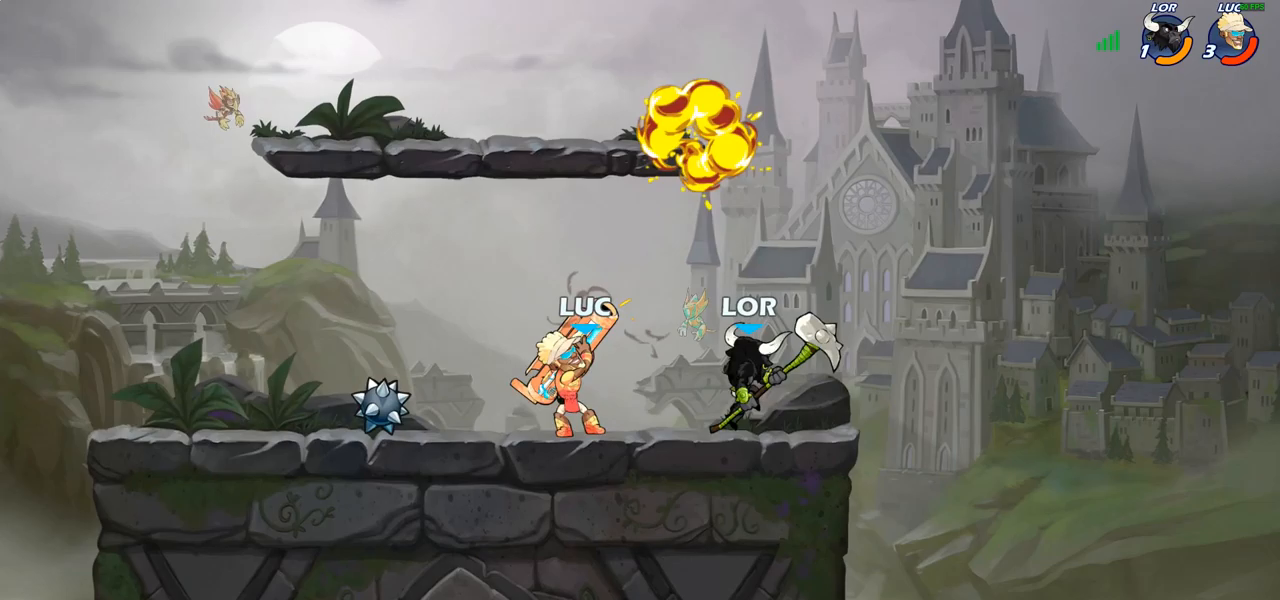
{"buttons": [], "left_stick": "center", "right_stick": "center", "events": [[133, "CIRCLE", "up"]]}
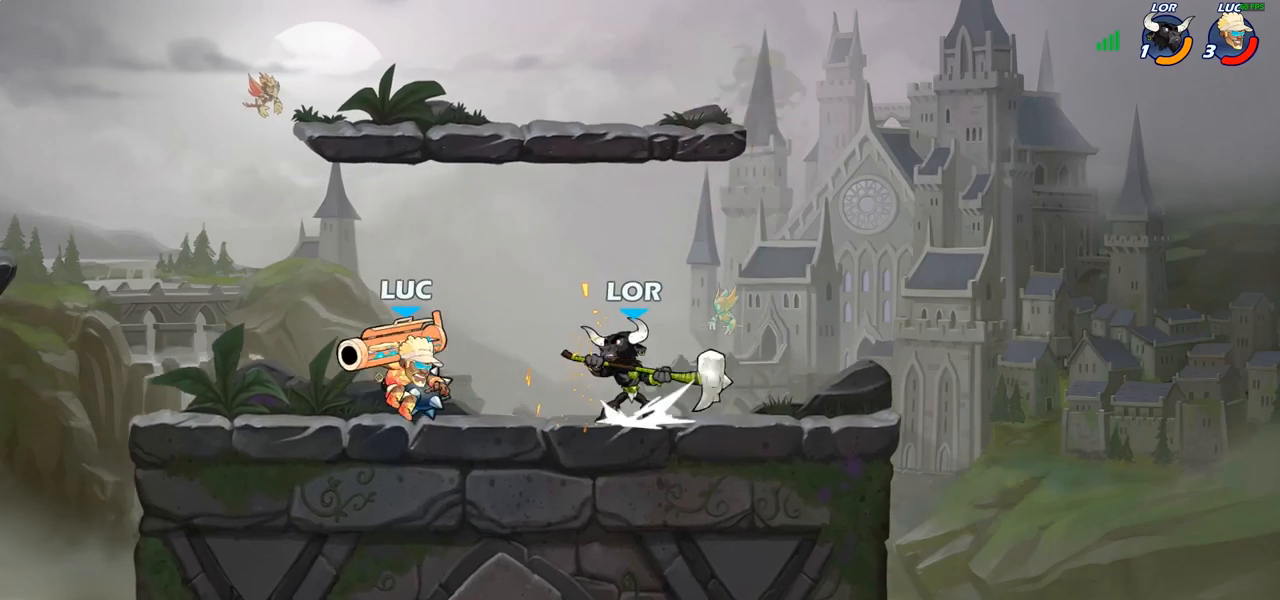
{"buttons": ["R2"], "left_stick": "center", "right_stick": "center", "events": [[83, "left_stick", "right"], [183, "R2", "down"], [200, "left_stick", "center"]]}
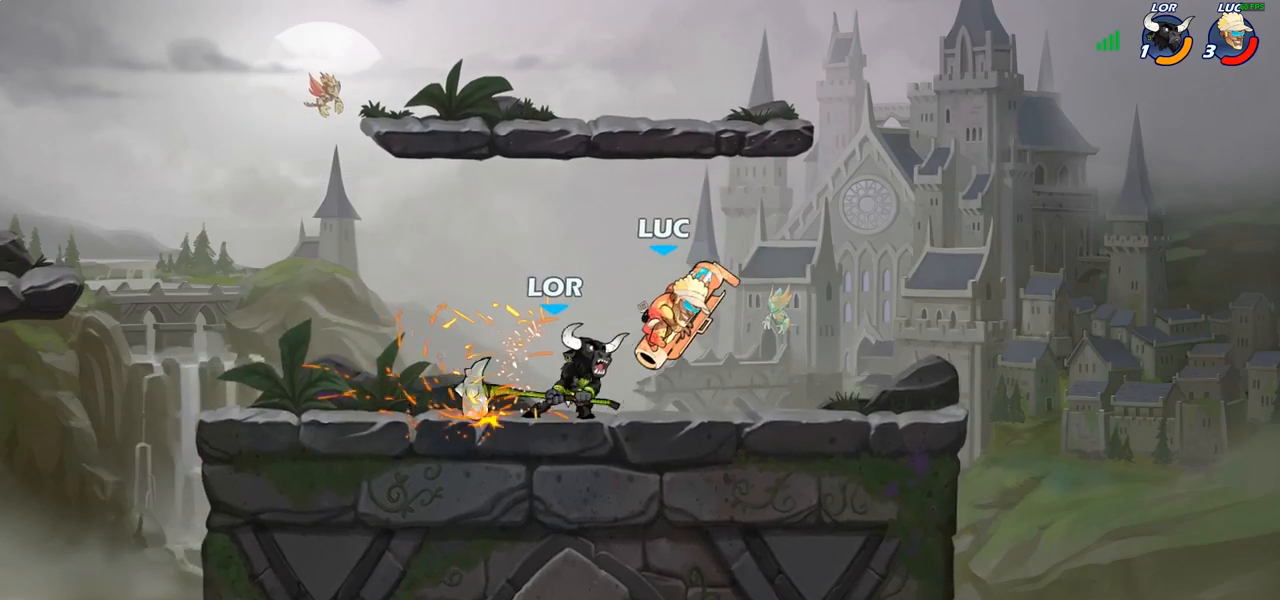
{"buttons": [], "left_stick": "center", "right_stick": "center", "events": [[167, "R2", "up"]]}
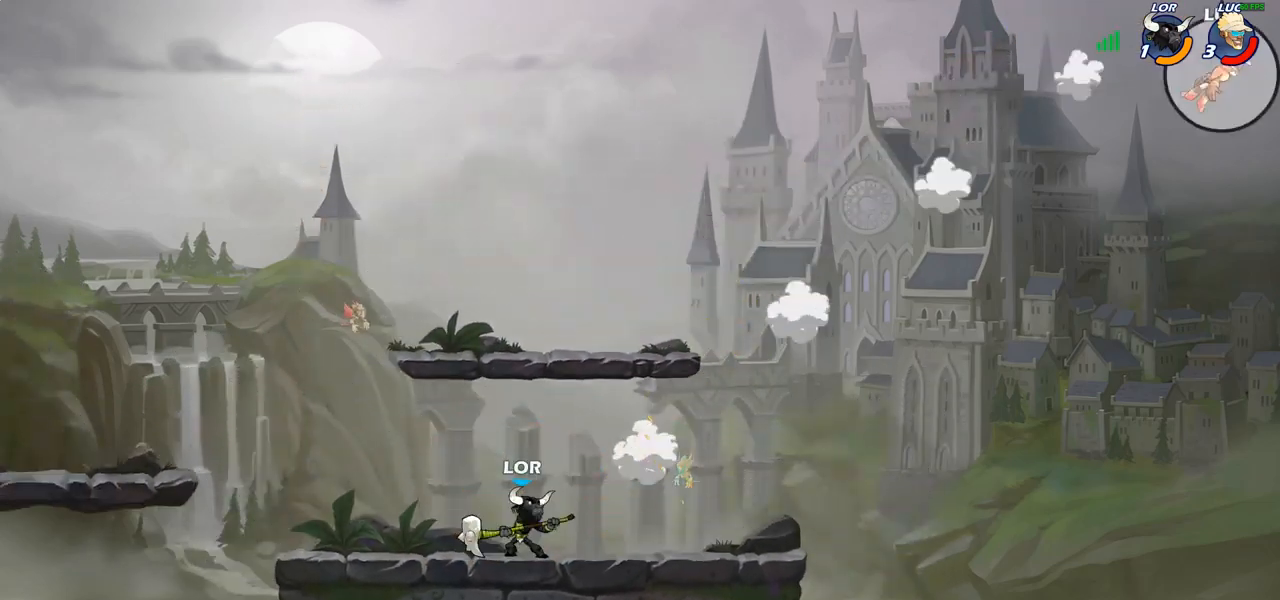
{"buttons": [], "left_stick": "center", "right_stick": "center", "events": []}
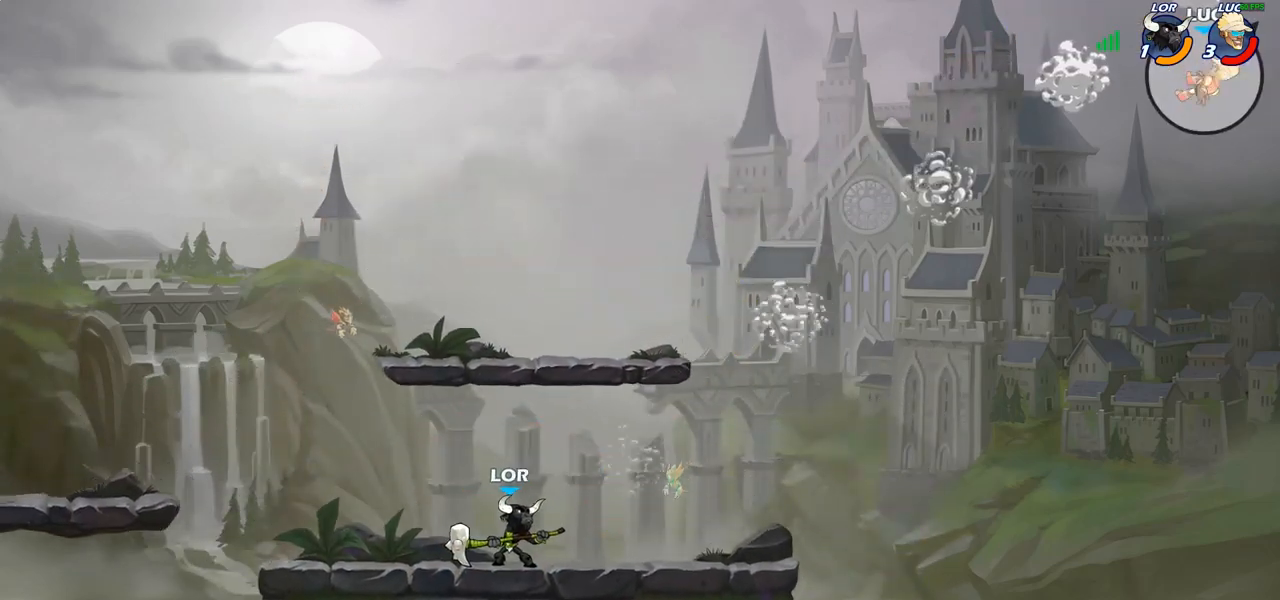
{"buttons": [], "left_stick": "left", "right_stick": "center", "events": [[183, "left_stick", "left"], [283, "CROSS", "down"], [433, "CROSS", "up"]]}
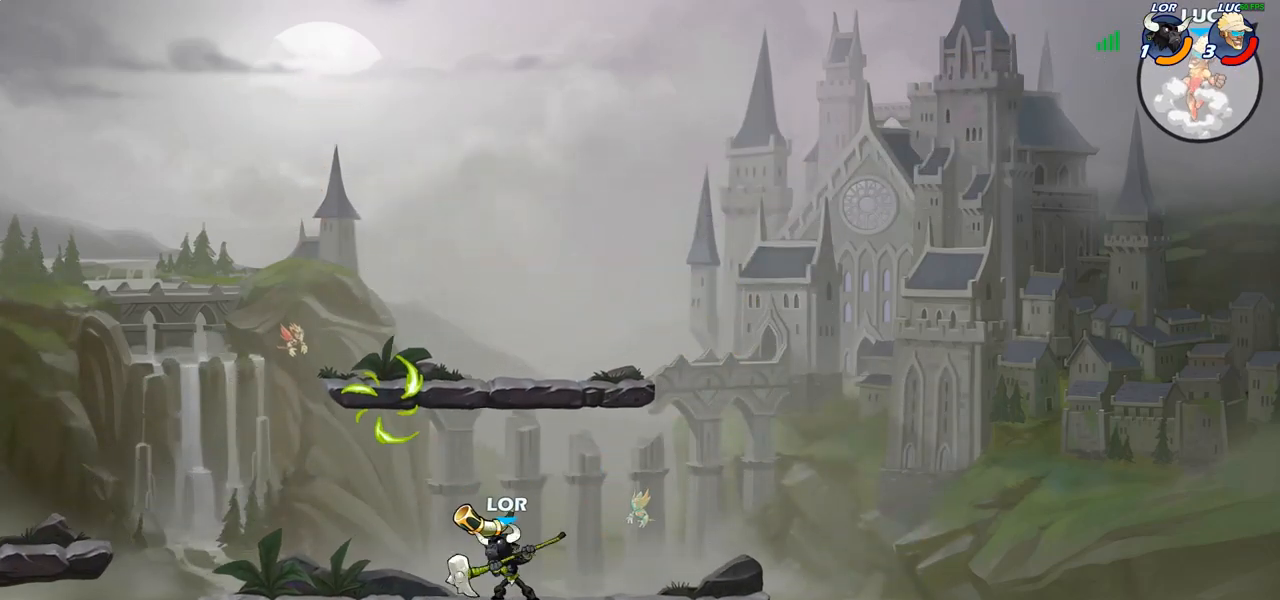
{"buttons": ["SQUARE"], "left_stick": "down-left", "right_stick": "center", "events": [[133, "left_stick", "down-left"], [500, "SQUARE", "down"]]}
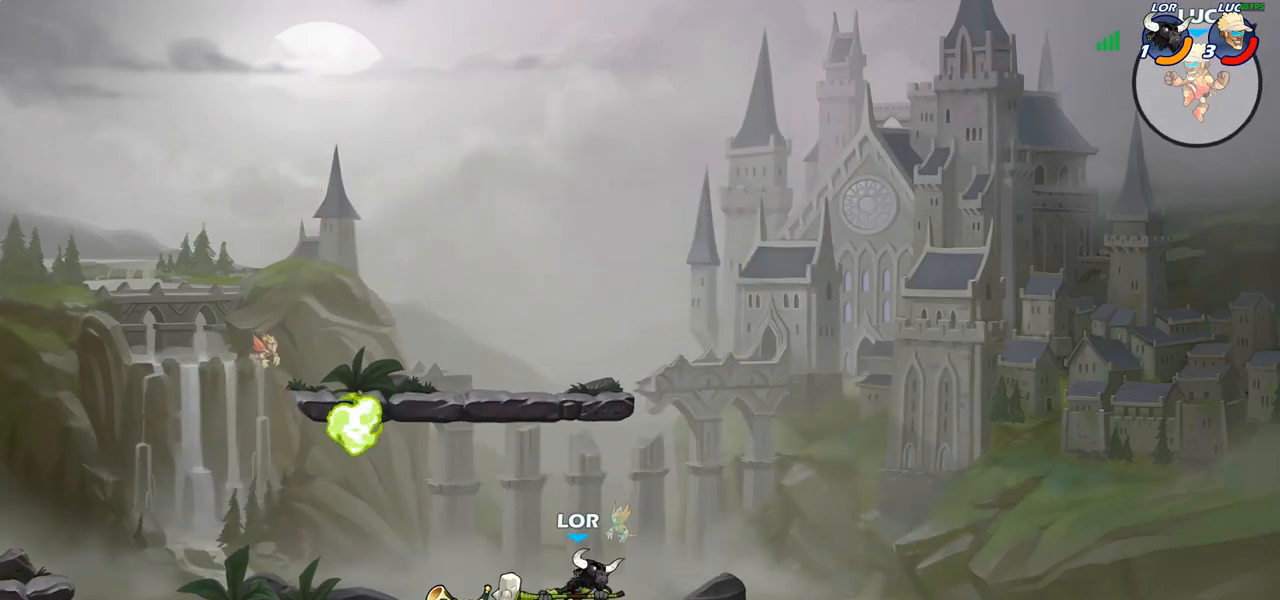
{"buttons": [], "left_stick": "left", "right_stick": "center", "events": [[117, "SQUARE", "up"], [283, "left_stick", "center"], [417, "left_stick", "left"]]}
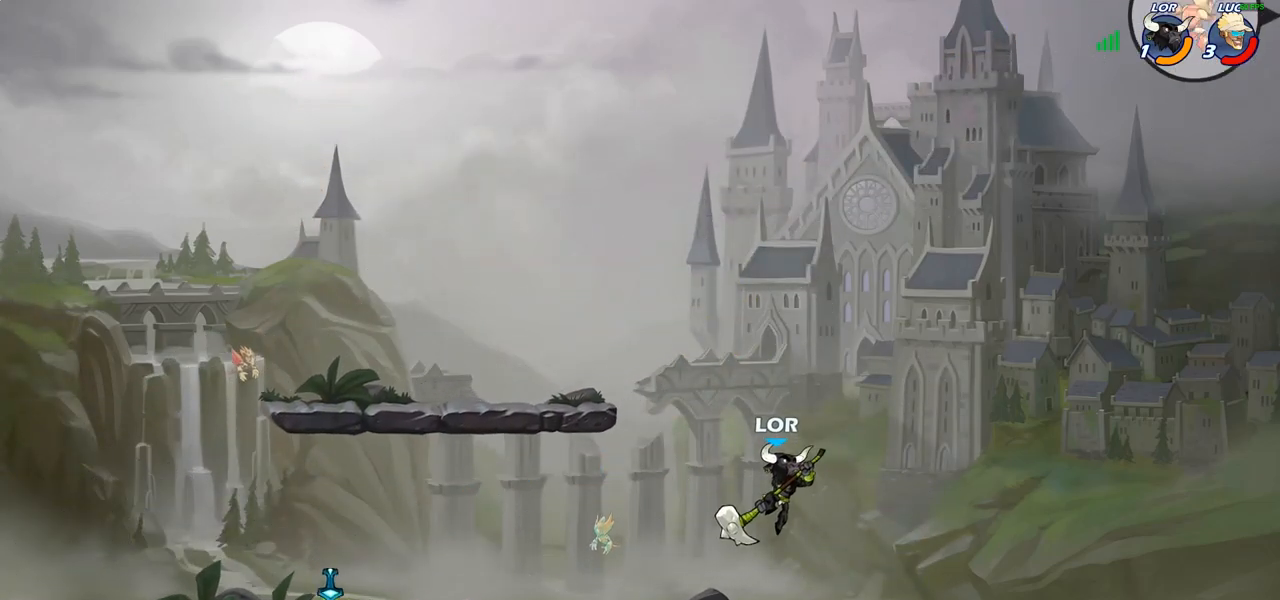
{"buttons": [], "left_stick": "down-left", "right_stick": "center", "events": [[67, "left_stick", "down-left"]]}
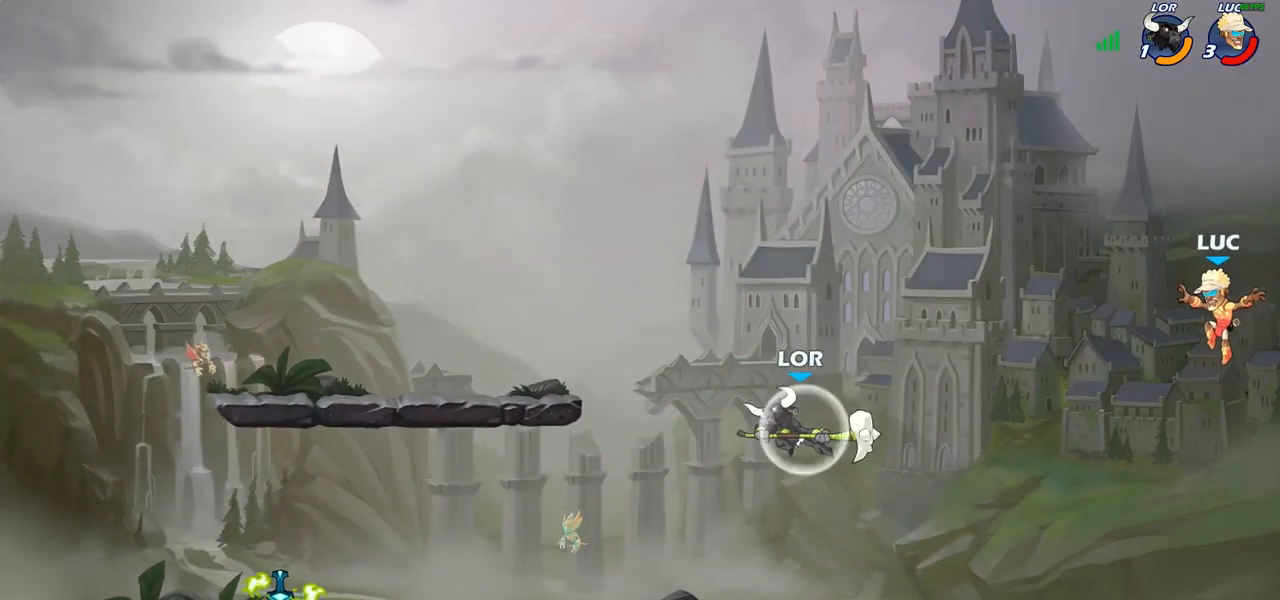
{"buttons": [], "left_stick": "up-left", "right_stick": "center", "events": [[167, "CROSS", "down"], [200, "left_stick", "up-left"], [217, "CIRCLE", "down"], [217, "CROSS", "up"], [350, "CIRCLE", "up"]]}
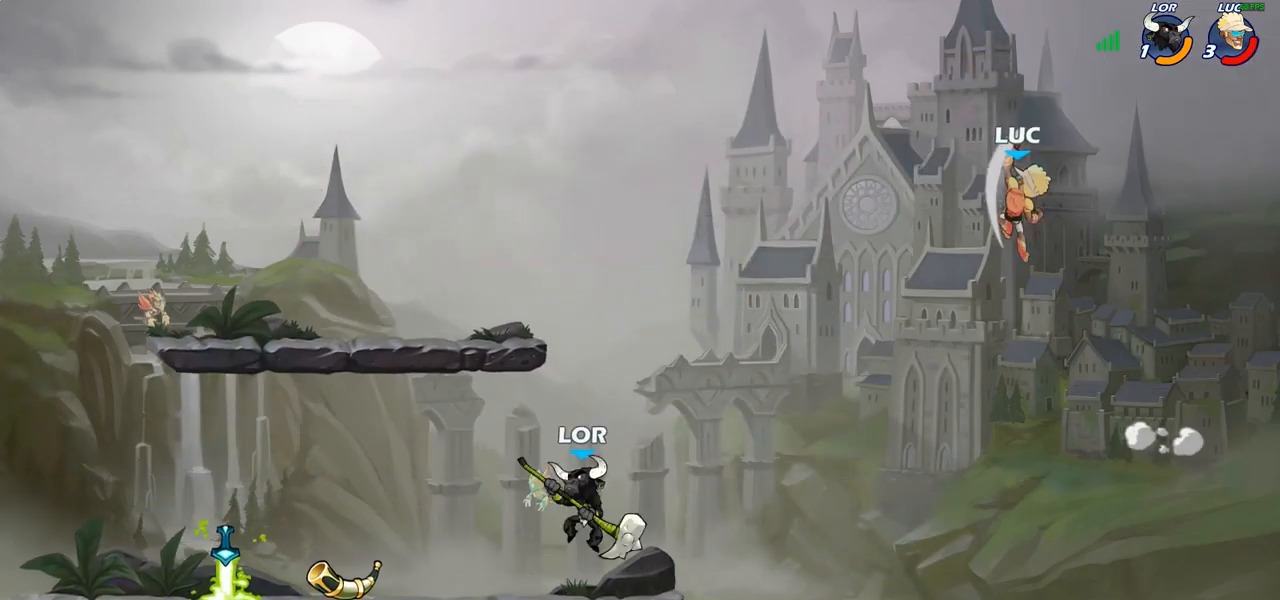
{"buttons": [], "left_stick": "down-left", "right_stick": "center", "events": [[383, "left_stick", "down-left"]]}
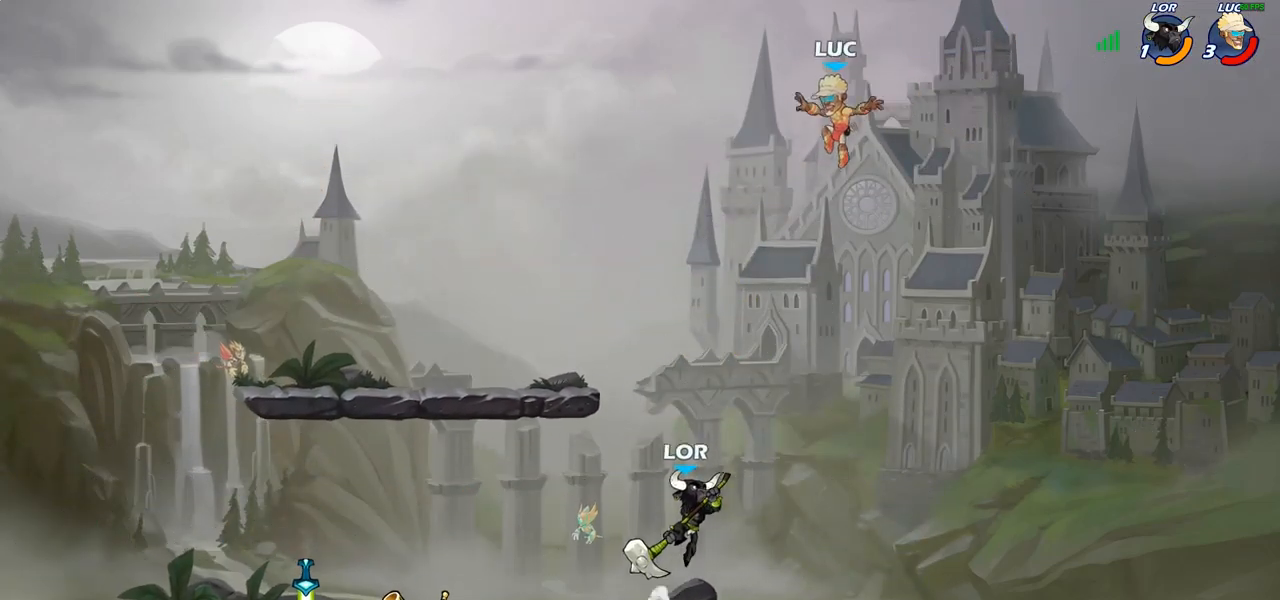
{"buttons": ["R2"], "left_stick": "down-left", "right_stick": "center", "events": [[367, "left_stick", "left"], [383, "R2", "down"], [483, "left_stick", "down-left"]]}
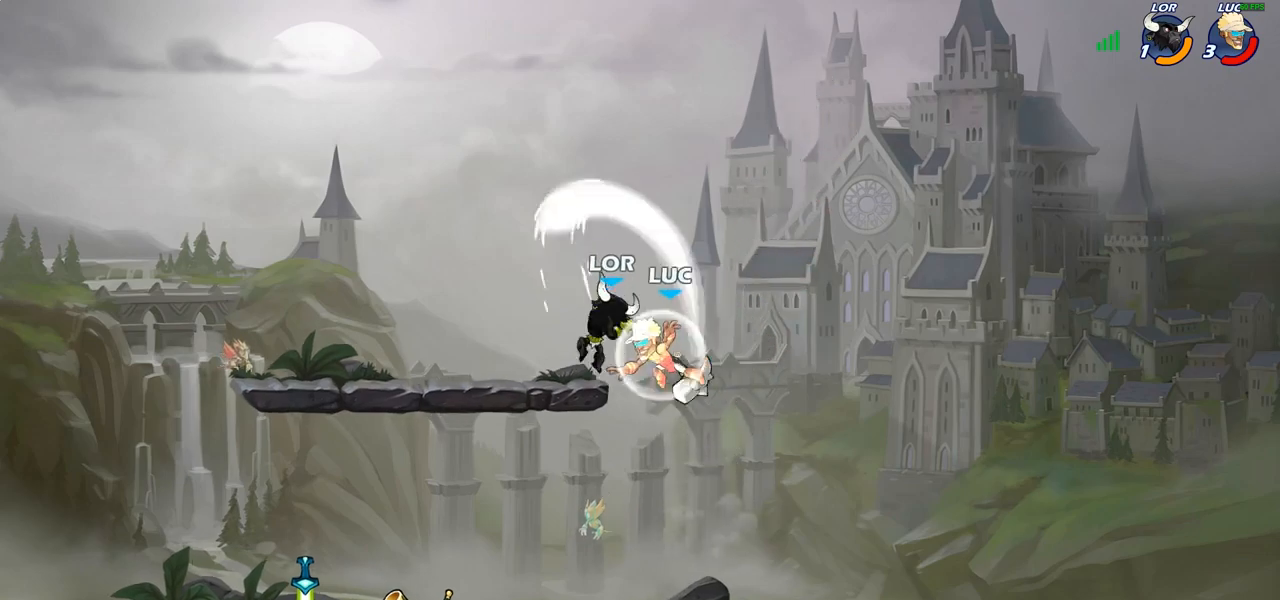
{"buttons": [], "left_stick": "down-left", "right_stick": "center", "events": [[100, "R2", "up"]]}
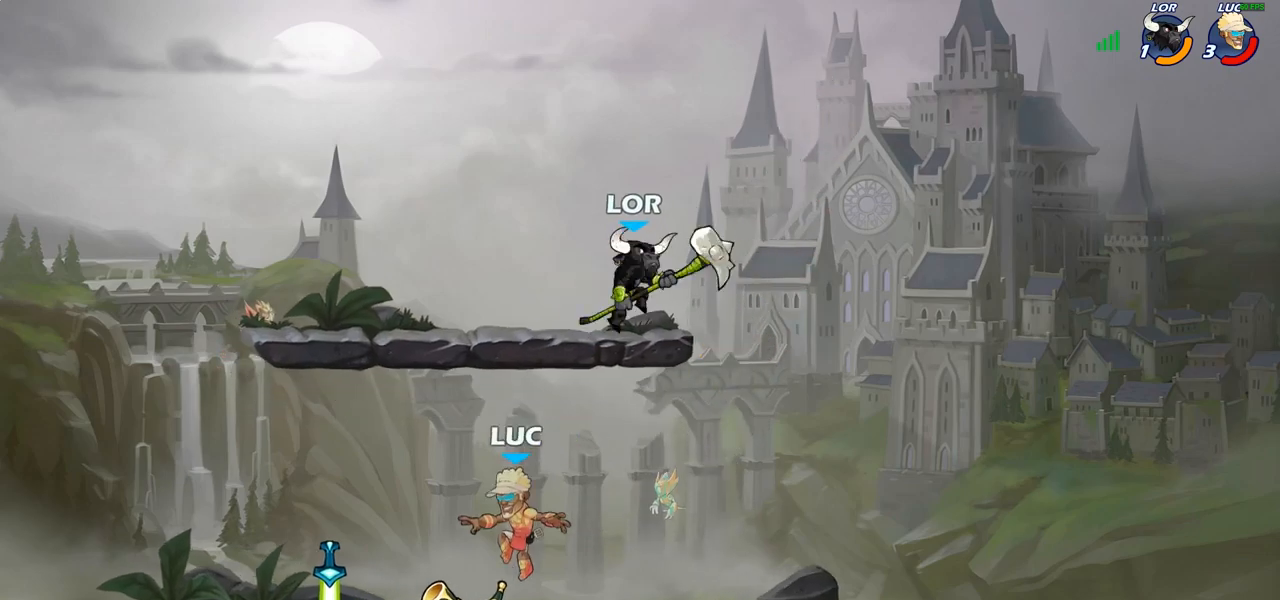
{"buttons": ["SQUARE"], "left_stick": "down-right", "right_stick": "center", "events": [[67, "left_stick", "up-left"], [183, "CROSS", "down"], [300, "CROSS", "up"], [367, "left_stick", "down-right"], [483, "SQUARE", "down"]]}
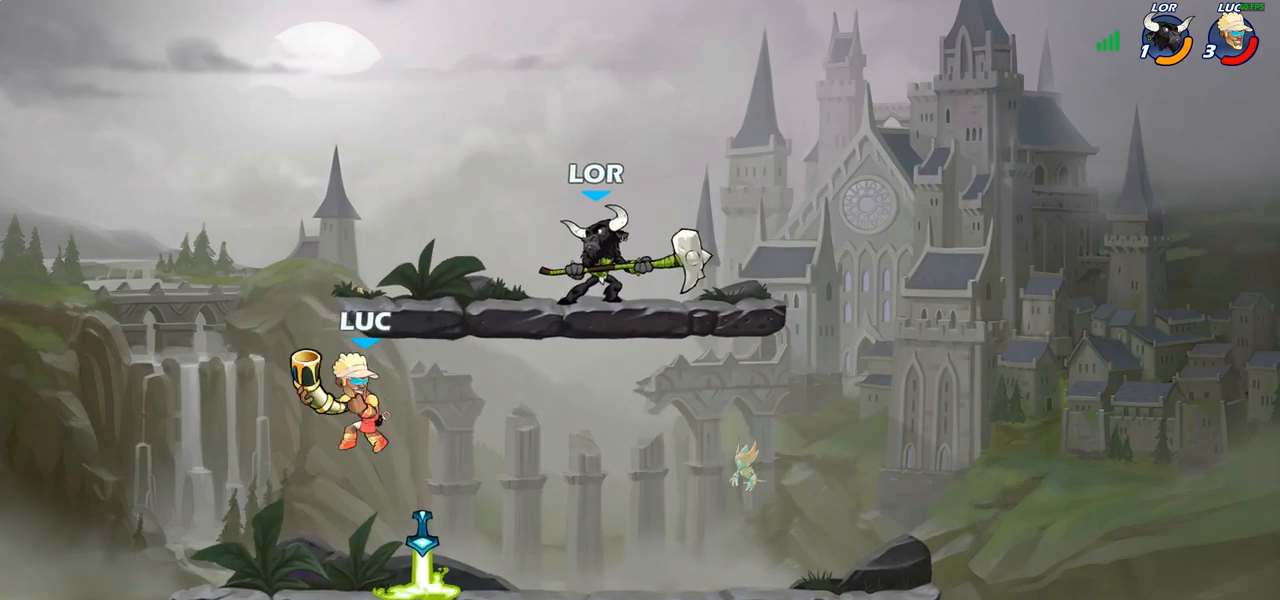
{"buttons": [], "left_stick": "down-left", "right_stick": "center", "events": [[67, "left_stick", "down"], [117, "SQUARE", "up"], [167, "left_stick", "down-right"], [467, "left_stick", "down-left"]]}
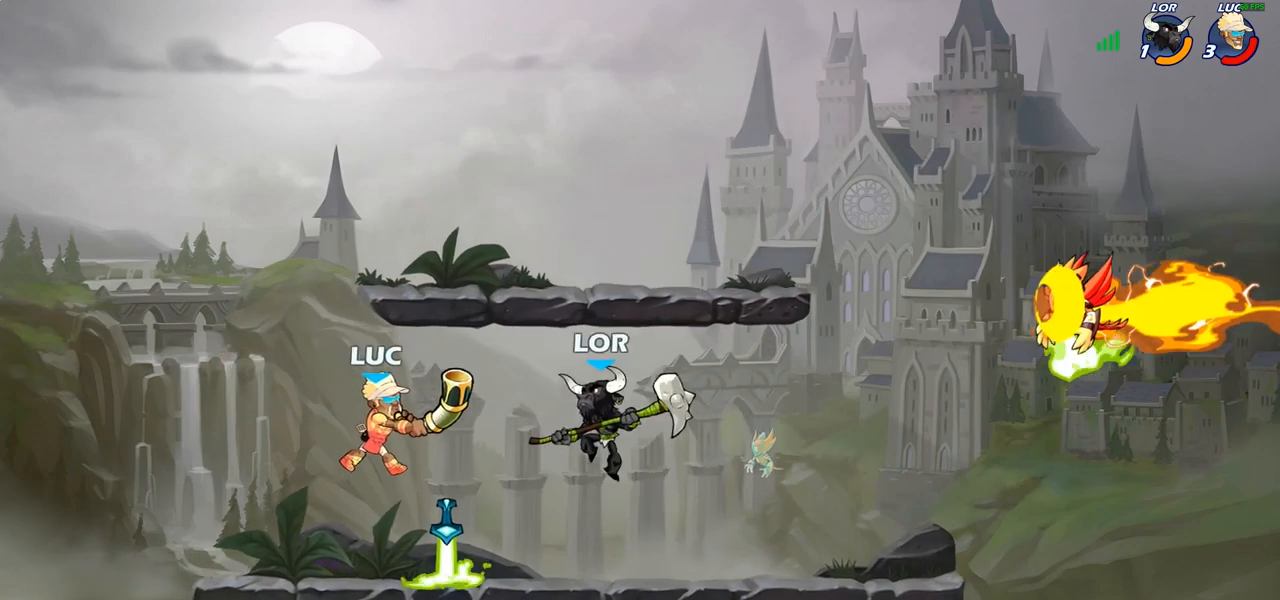
{"buttons": [], "left_stick": "up-right", "right_stick": "center", "events": [[150, "left_stick", "left"], [267, "left_stick", "up-left"], [400, "left_stick", "up-right"]]}
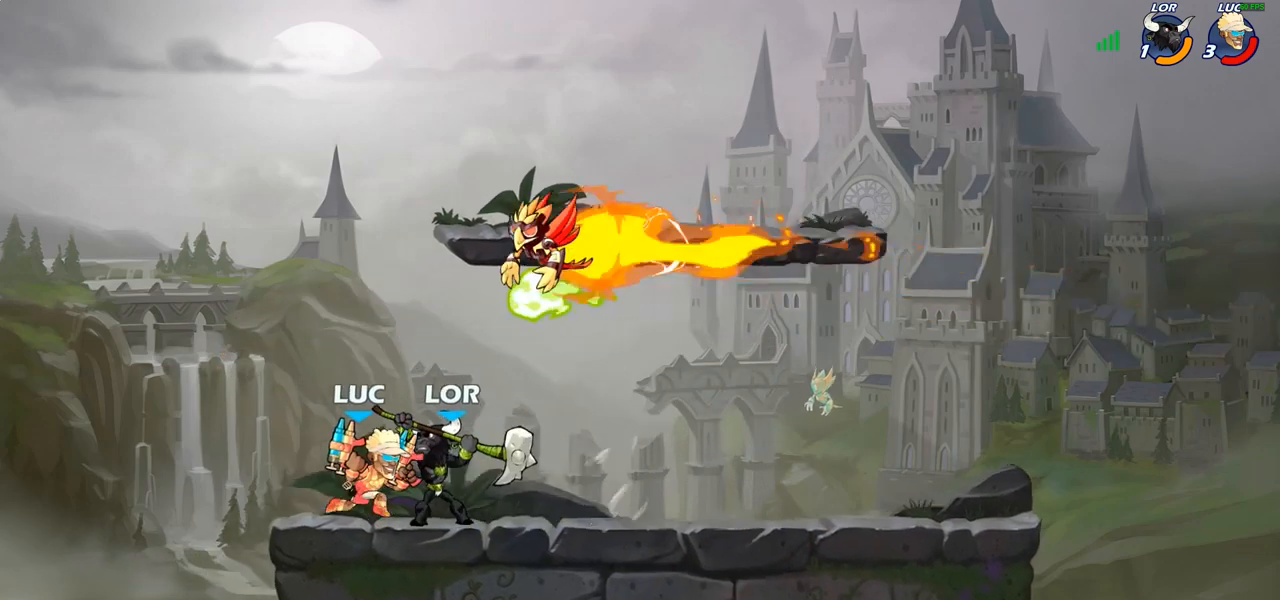
{"buttons": [], "left_stick": "center", "right_stick": "center", "events": [[33, "left_stick", "up-left"], [167, "left_stick", "right"], [333, "left_stick", "center"]]}
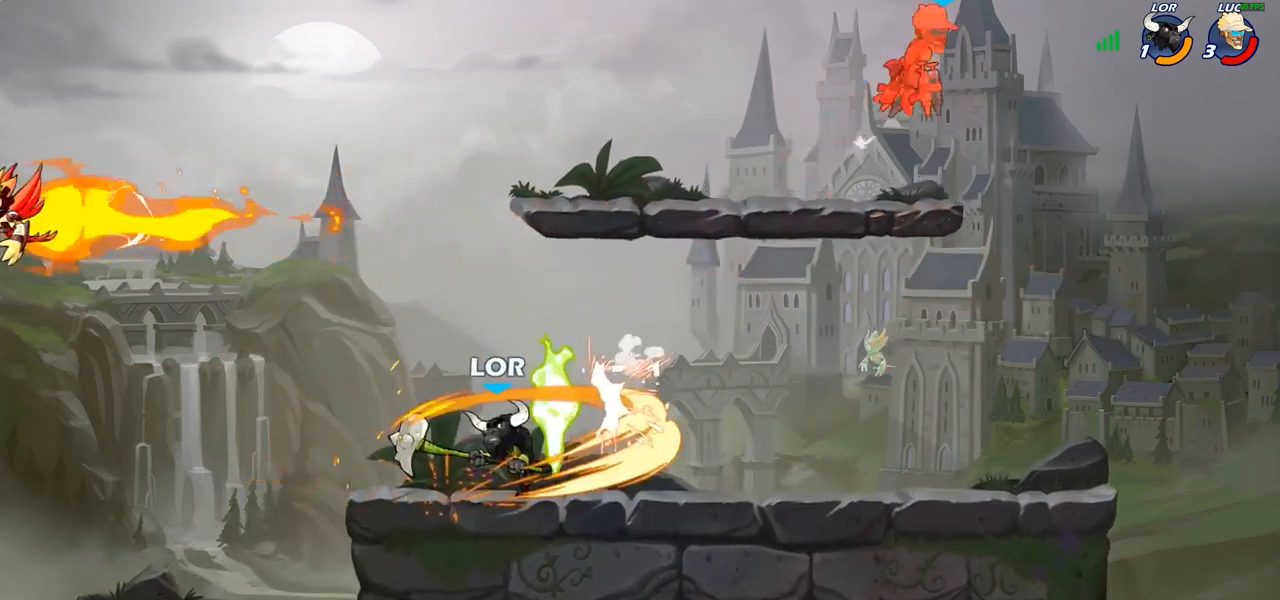
{"buttons": [], "left_stick": "center", "right_stick": "center", "events": []}
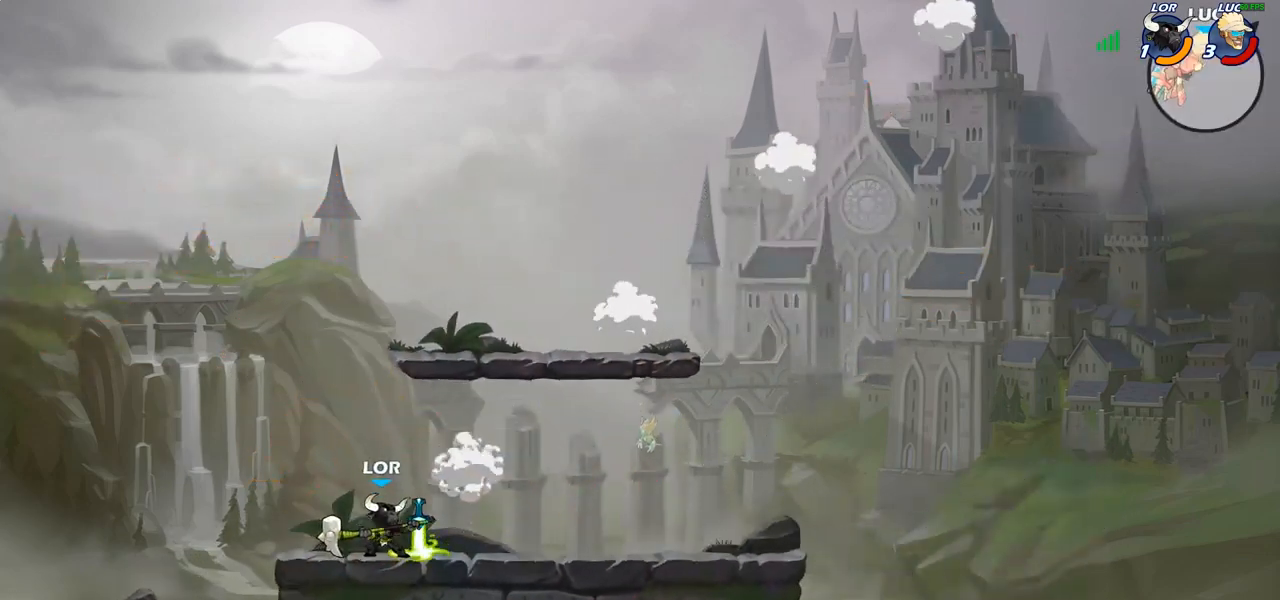
{"buttons": [], "left_stick": "center", "right_stick": "center", "events": []}
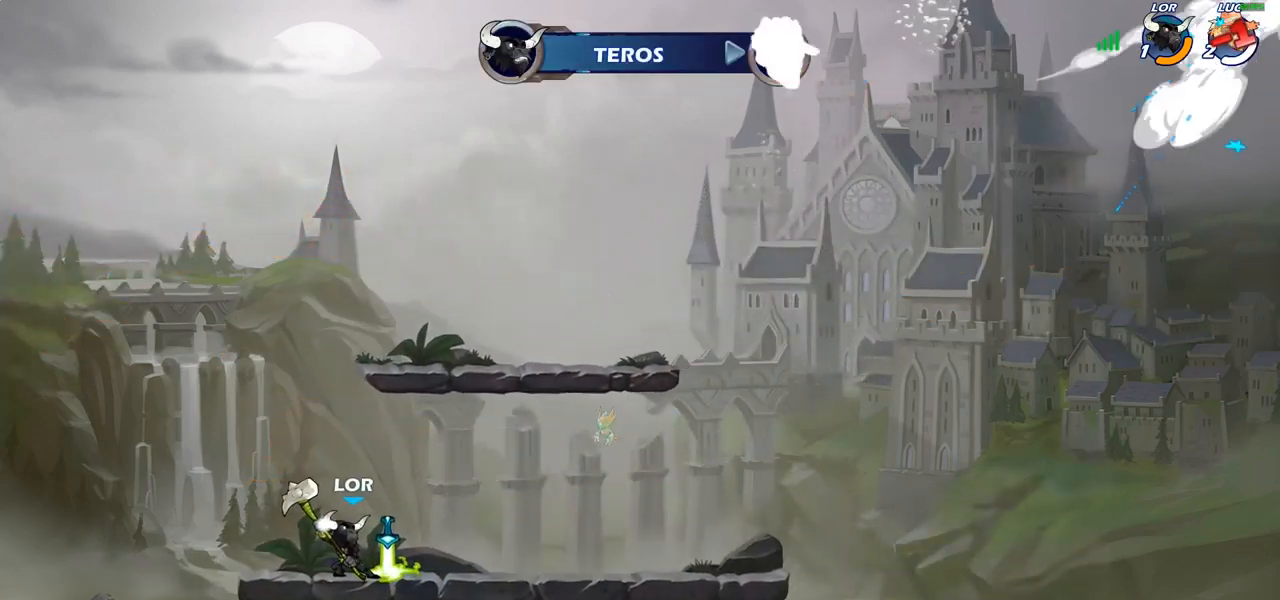
{"buttons": [], "left_stick": "center", "right_stick": "center", "events": []}
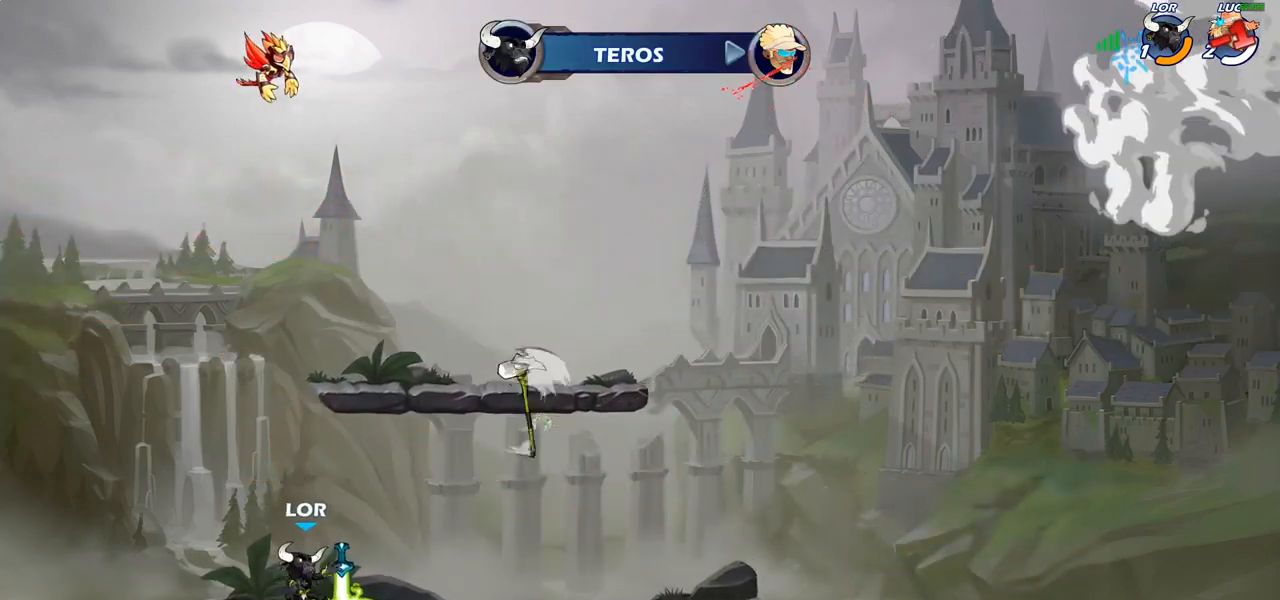
{"buttons": [], "left_stick": "center", "right_stick": "center", "events": []}